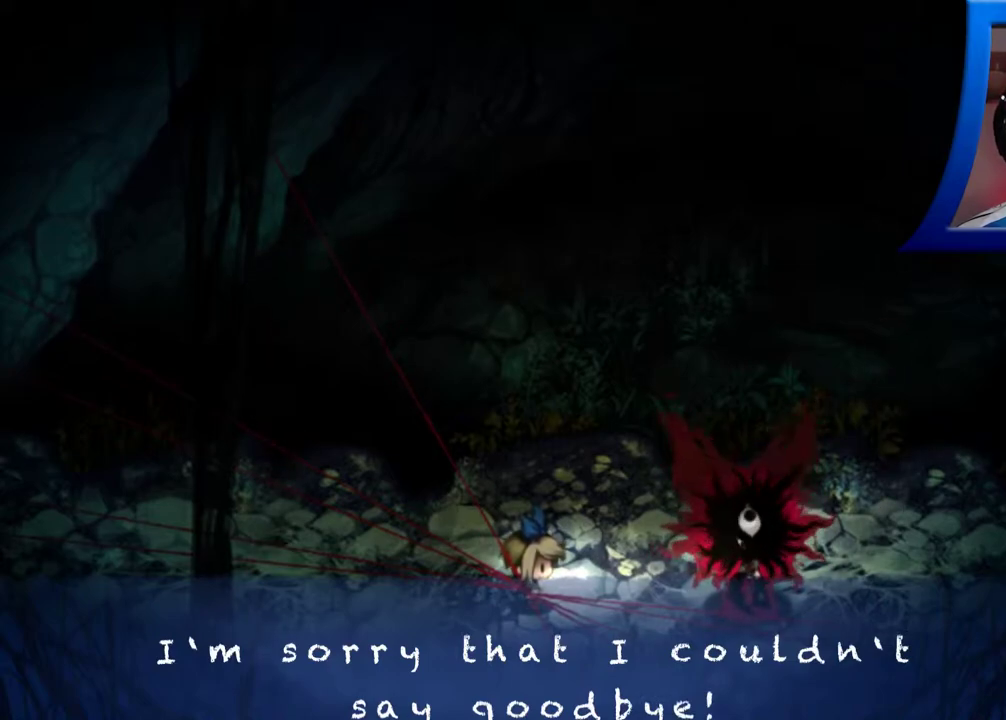
Gameplay with a controller (Xbox layout); each line is a JSON object with the inputs held at the frame after it. "events" lists button and stick changes between this image and that frame as [ms after this image, input, new state], when the widget could be followed in between. Not read: L3 R3.
{"buttons": [], "left_stick": "center", "right_stick": "center", "events": [[33, "A", "down"], [200, "A", "up"]]}
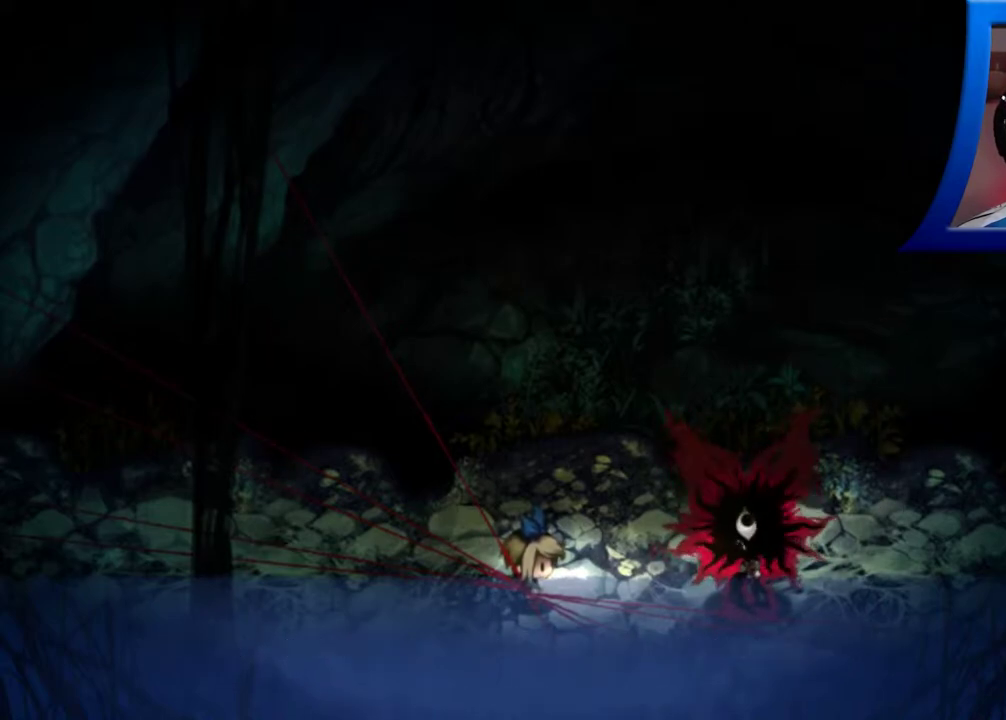
{"buttons": [], "left_stick": "center", "right_stick": "center", "events": []}
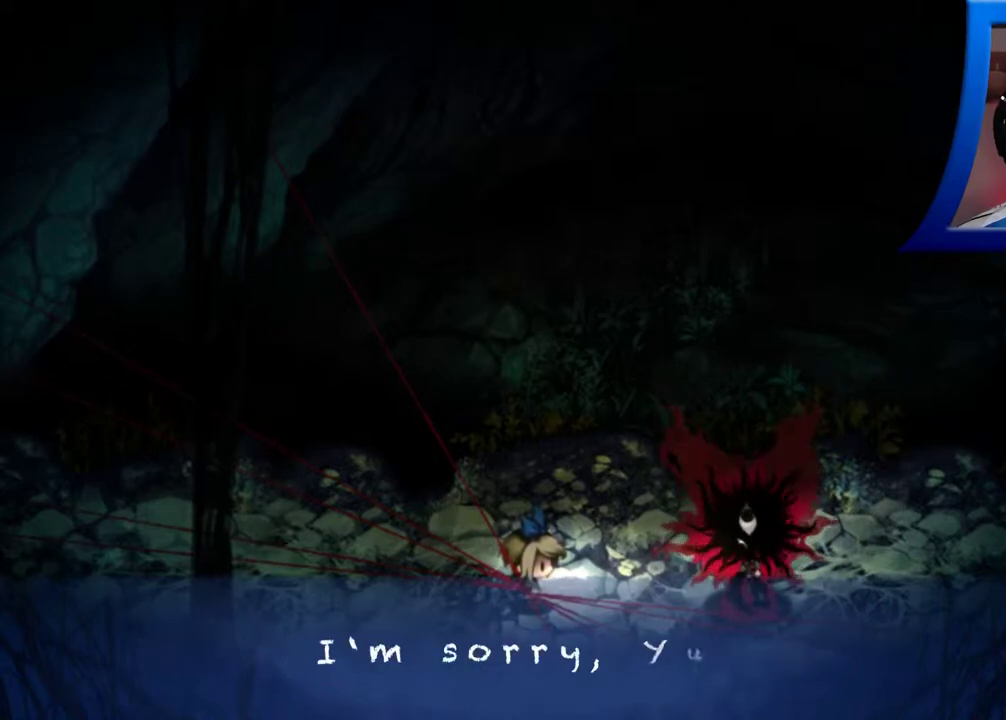
{"buttons": [], "left_stick": "center", "right_stick": "center", "events": []}
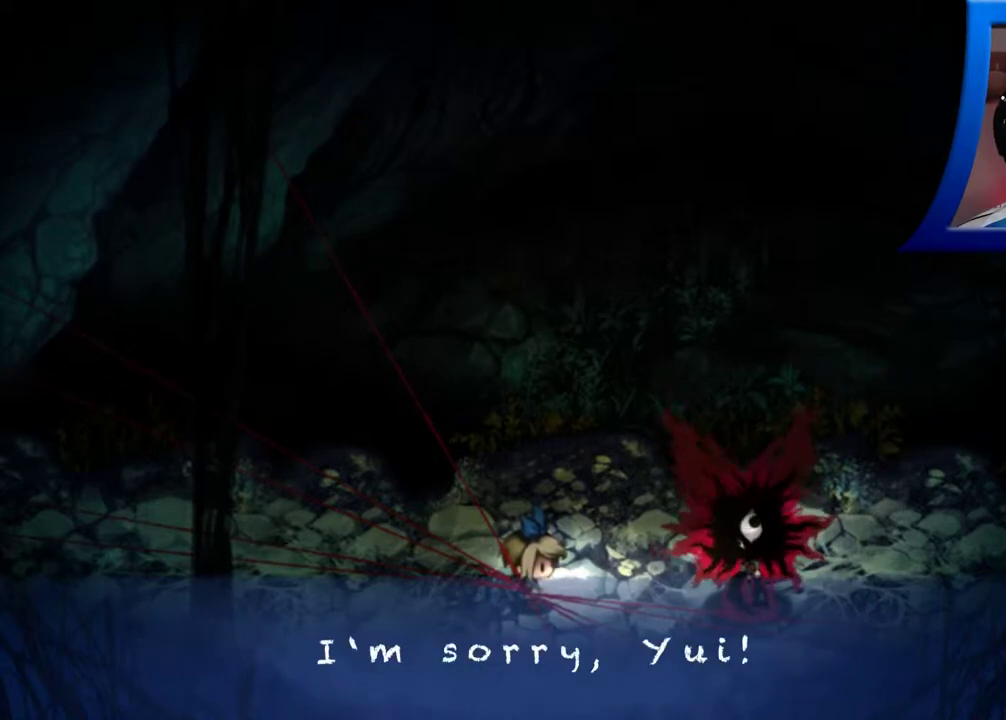
{"buttons": [], "left_stick": "center", "right_stick": "center", "events": []}
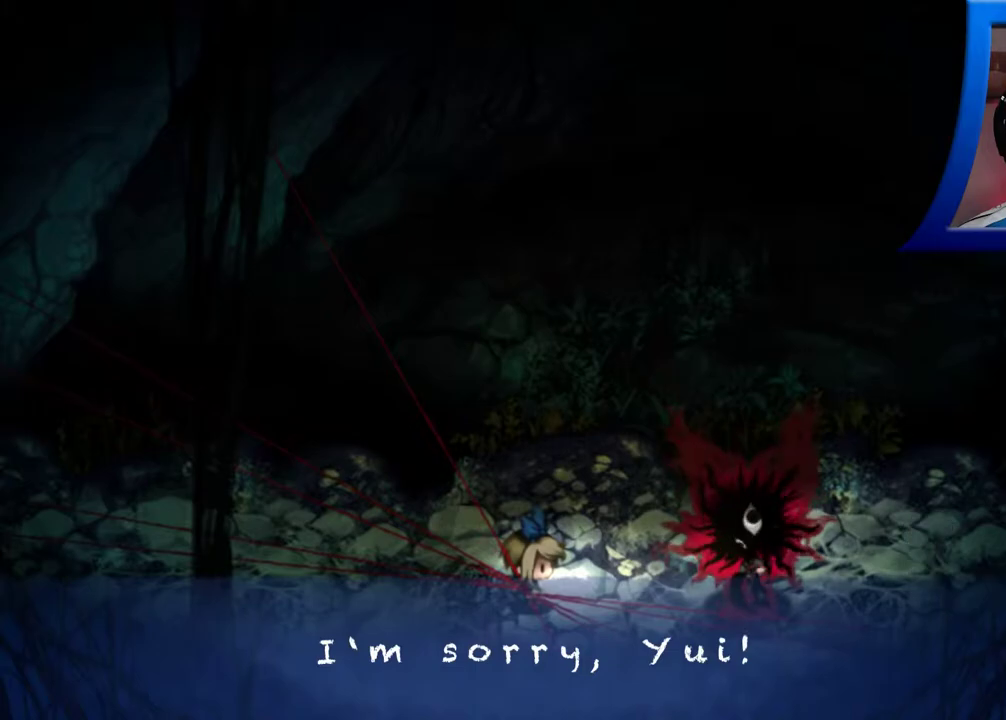
{"buttons": [], "left_stick": "center", "right_stick": "center", "events": []}
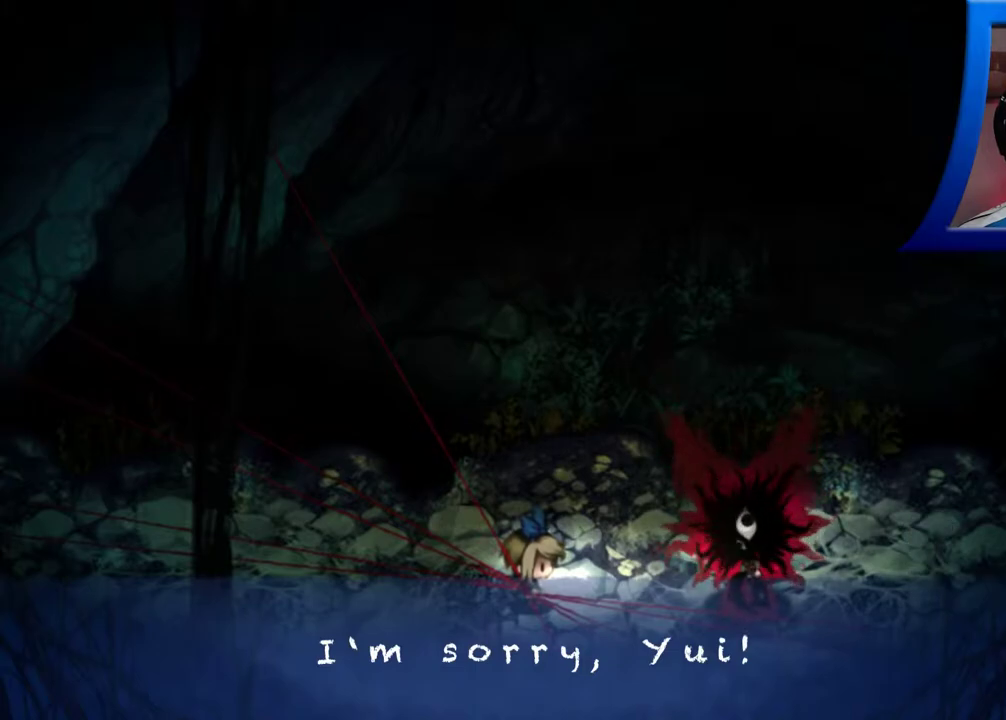
{"buttons": [], "left_stick": "center", "right_stick": "center", "events": []}
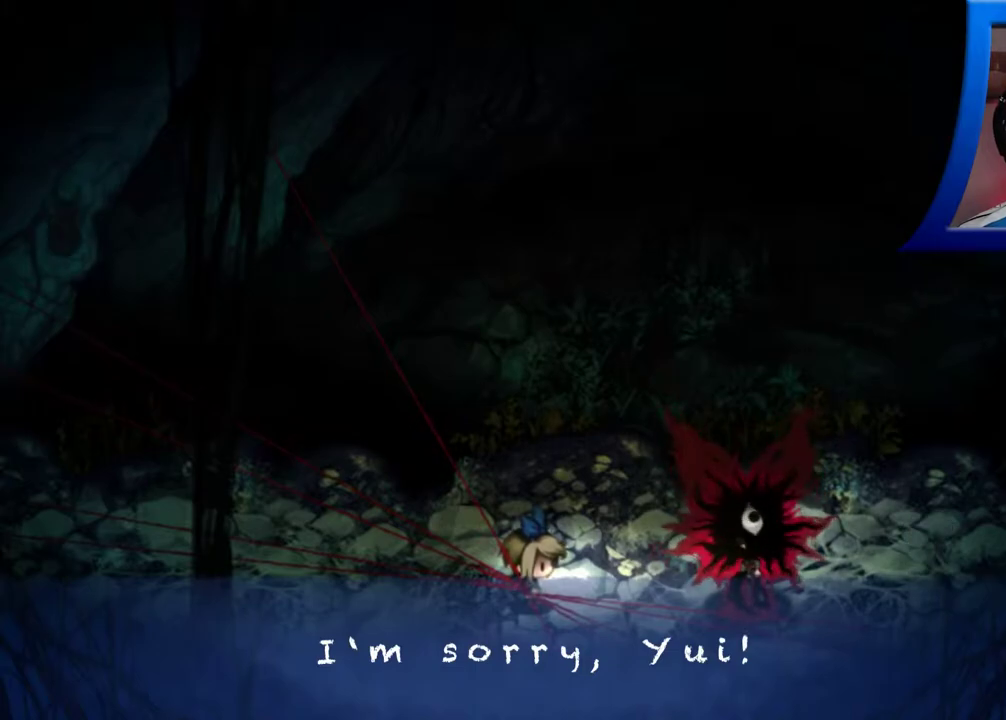
{"buttons": [], "left_stick": "center", "right_stick": "center", "events": [[150, "A", "down"], [300, "A", "up"]]}
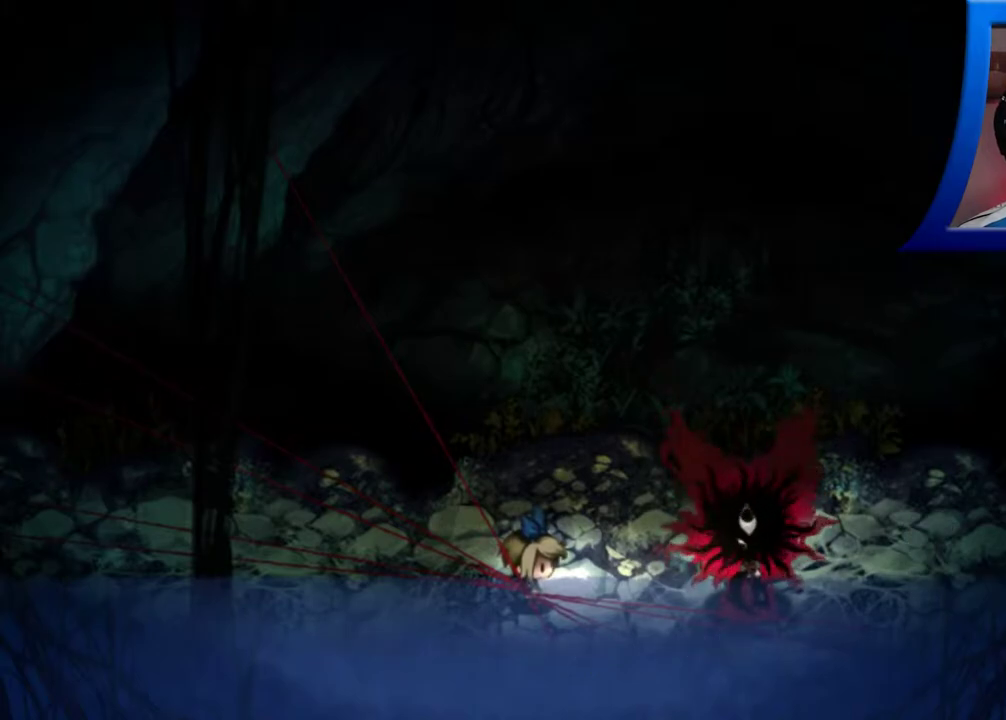
{"buttons": [], "left_stick": "center", "right_stick": "center", "events": []}
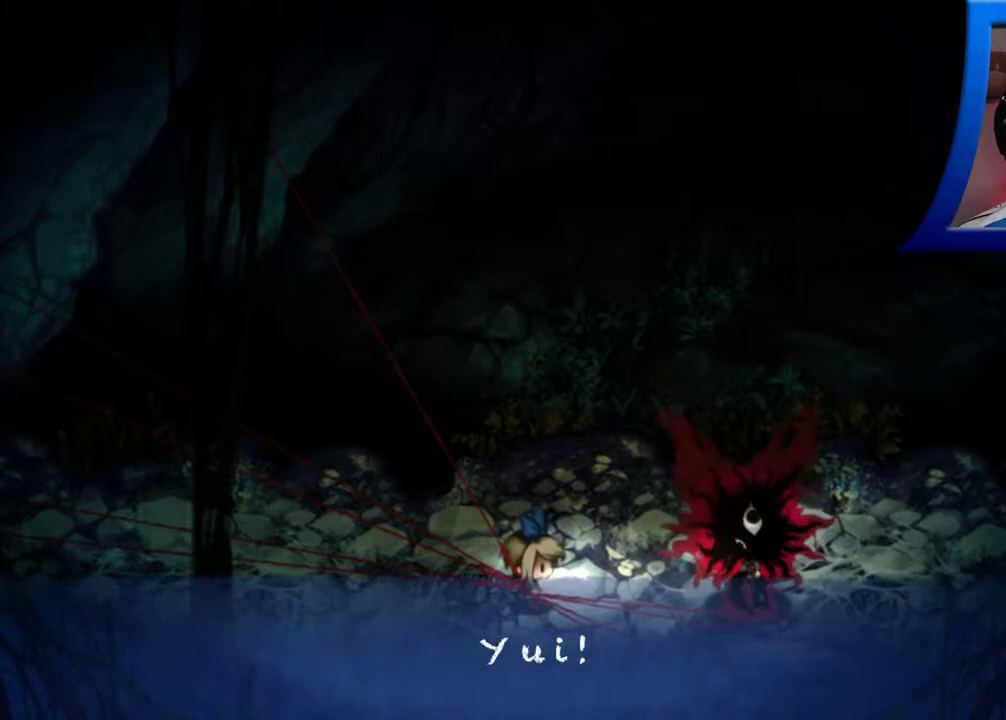
{"buttons": [], "left_stick": "center", "right_stick": "center", "events": []}
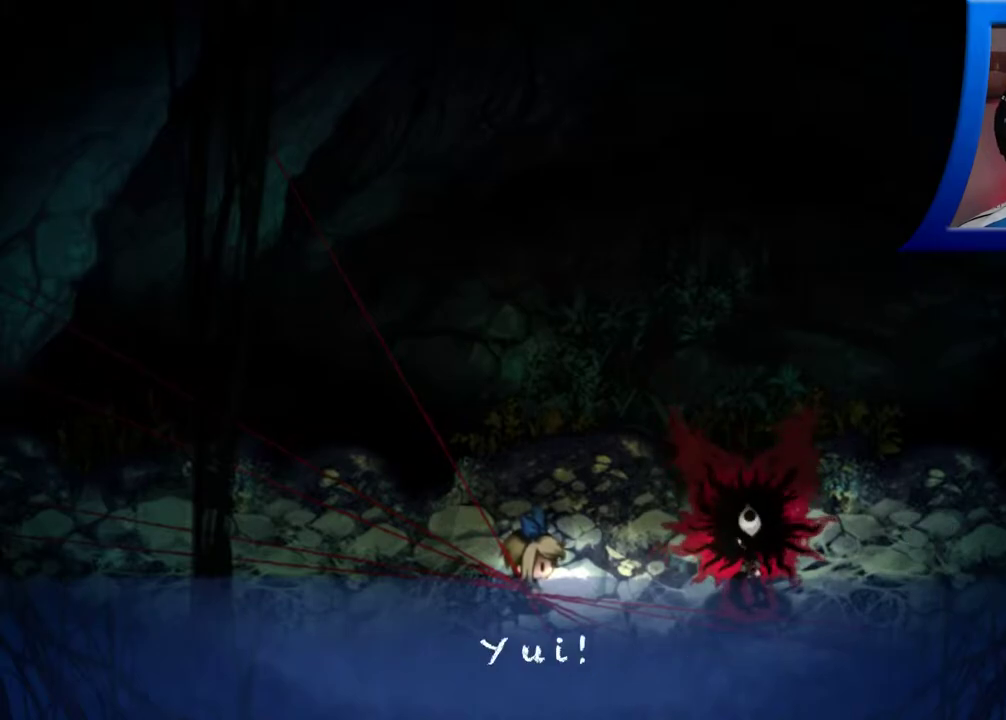
{"buttons": [], "left_stick": "center", "right_stick": "center", "events": [[167, "A", "down"], [300, "A", "up"]]}
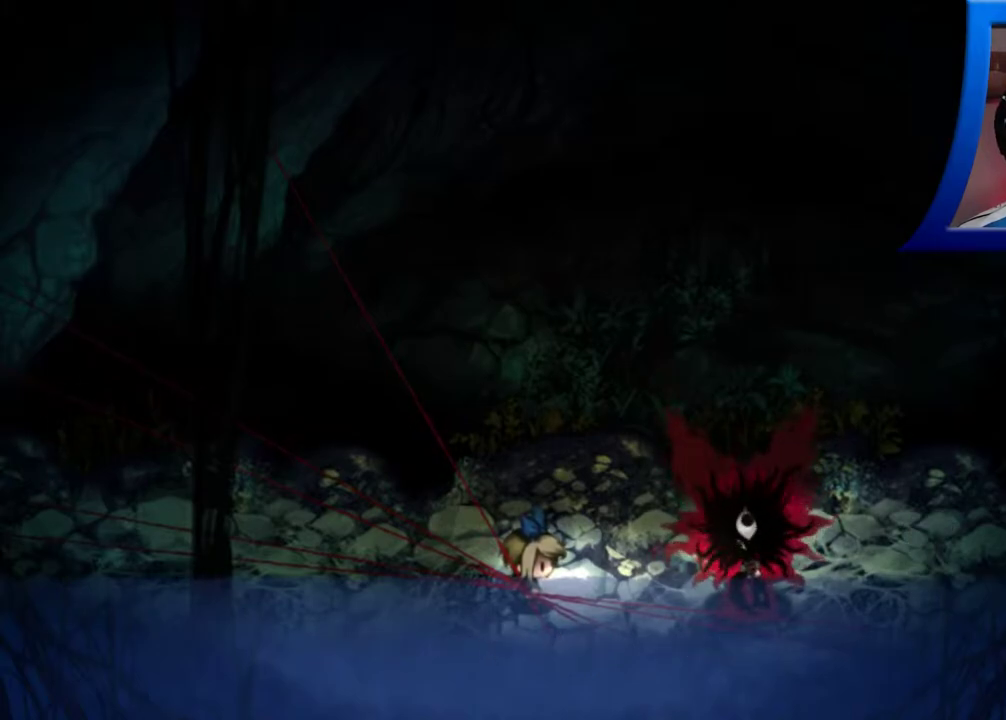
{"buttons": [], "left_stick": "center", "right_stick": "center", "events": []}
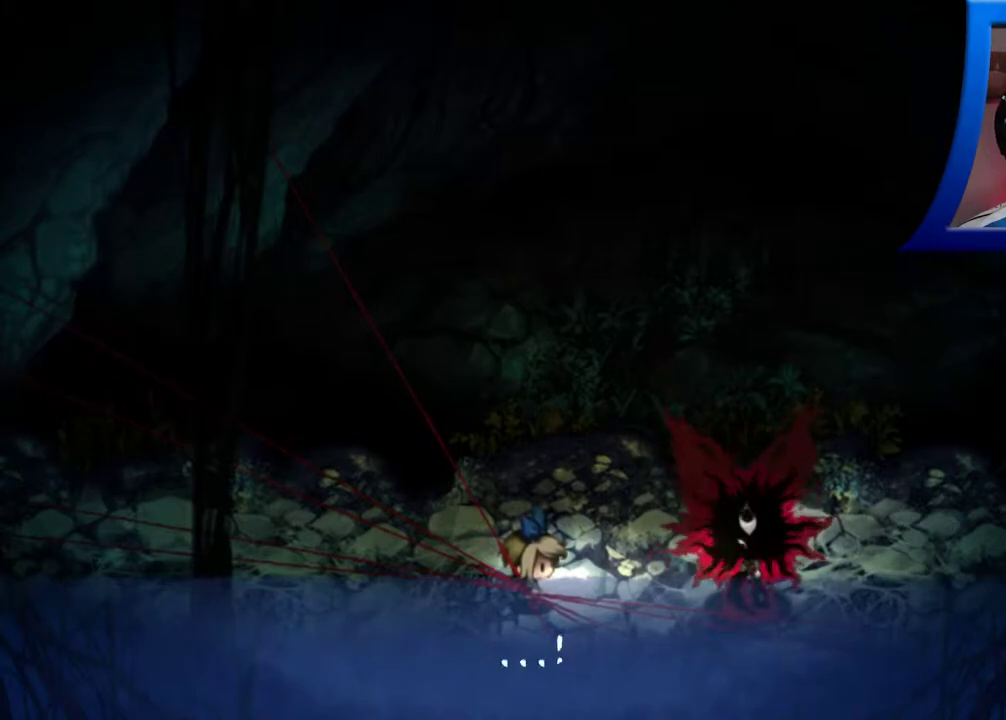
{"buttons": ["A"], "left_stick": "center", "right_stick": "center", "events": [[433, "A", "down"]]}
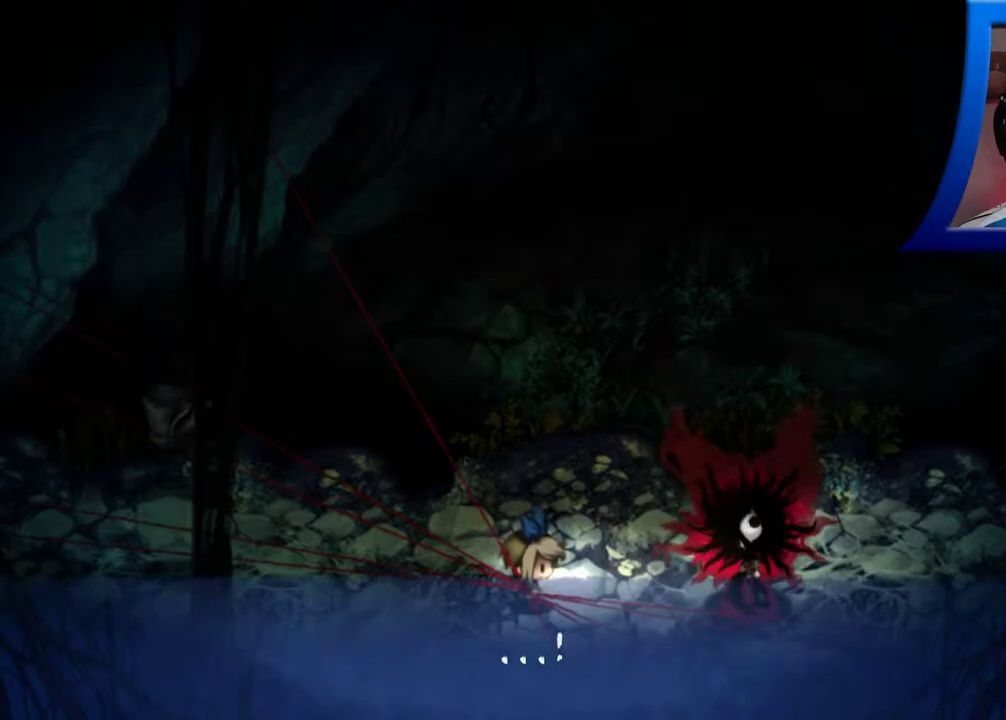
{"buttons": [], "left_stick": "center", "right_stick": "center", "events": [[67, "A", "up"]]}
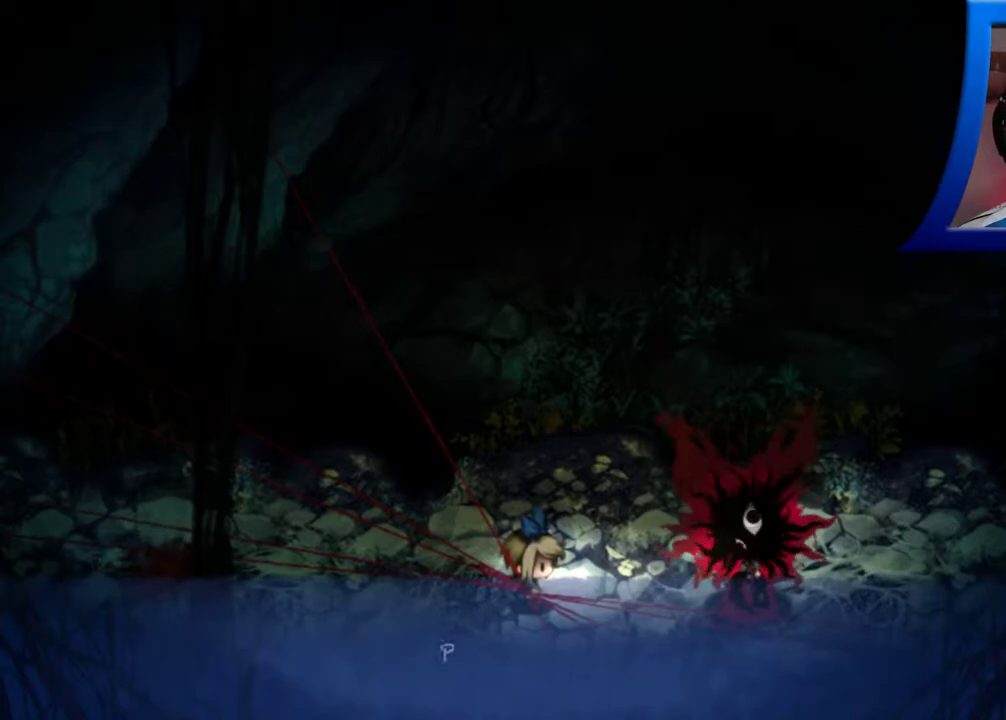
{"buttons": [], "left_stick": "center", "right_stick": "center", "events": []}
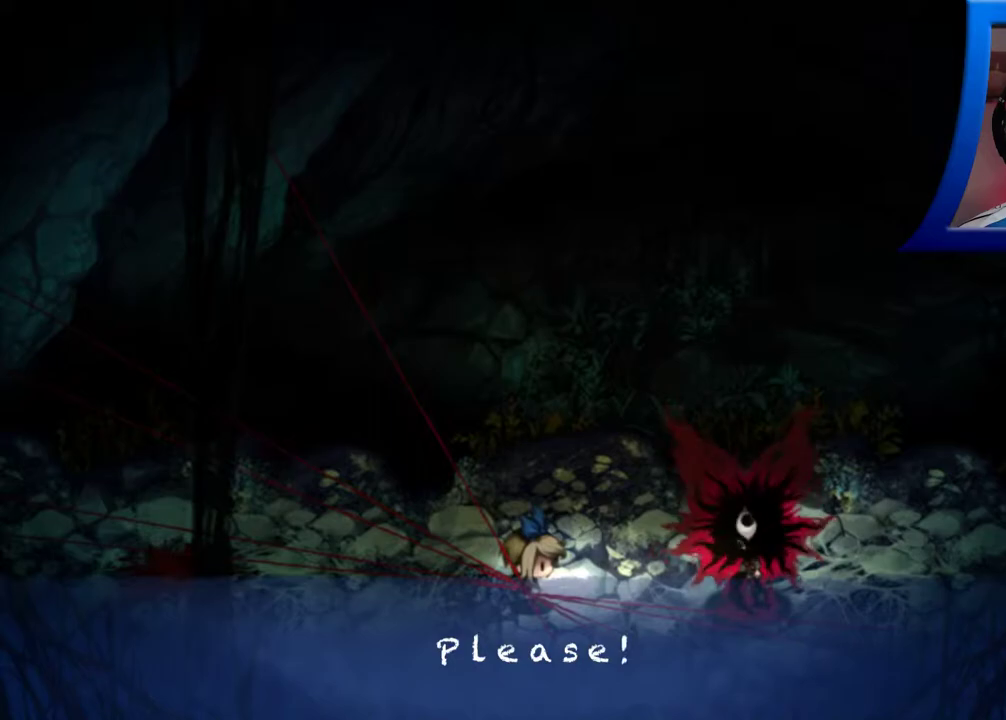
{"buttons": [], "left_stick": "center", "right_stick": "center", "events": [[267, "A", "down"], [400, "A", "up"]]}
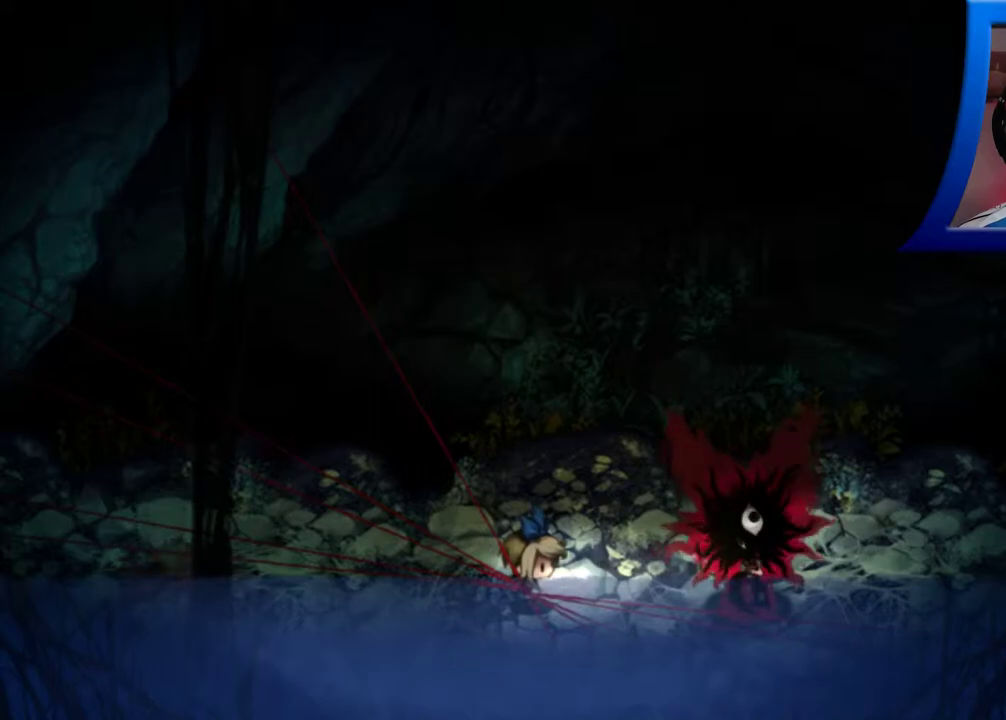
{"buttons": [], "left_stick": "center", "right_stick": "center", "events": []}
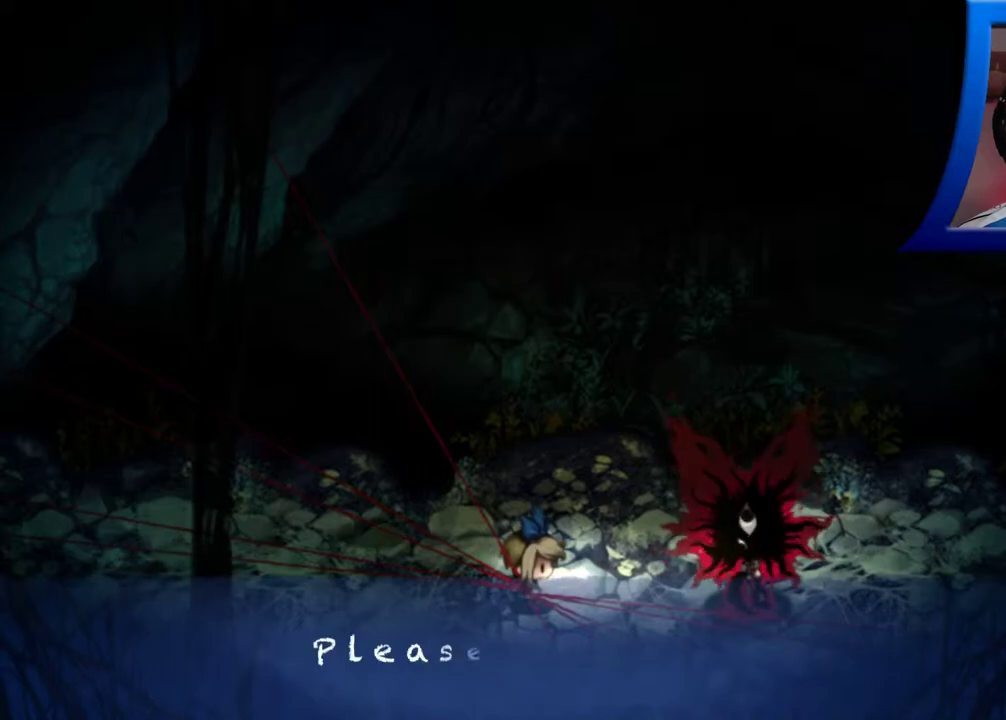
{"buttons": [], "left_stick": "center", "right_stick": "center", "events": []}
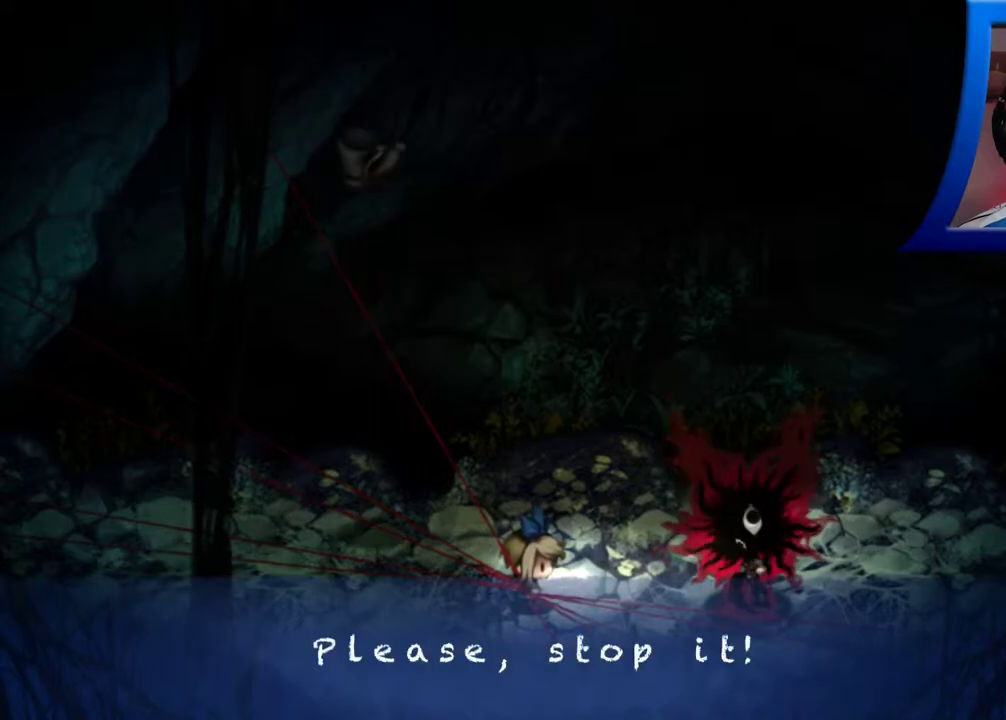
{"buttons": [], "left_stick": "center", "right_stick": "center", "events": [[267, "A", "down"], [417, "A", "up"]]}